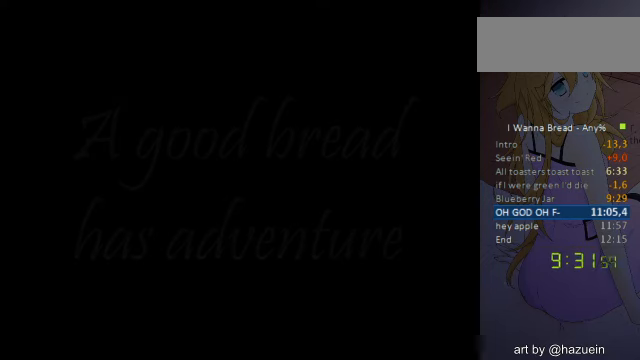
Gameplay with keyboard; each line is a JSON object with the keys held at the frame after it. "events" lists presses ("down") and releases ("up") of "a", "down", "left", "r", "right", "up" and "z" between this image and that frame as [ms after this image, input, new state], when the widget could be followed in between. No other keys are recorded. Mouse input is not recorded. Not read: other_keys.
{"keys": [], "events": []}
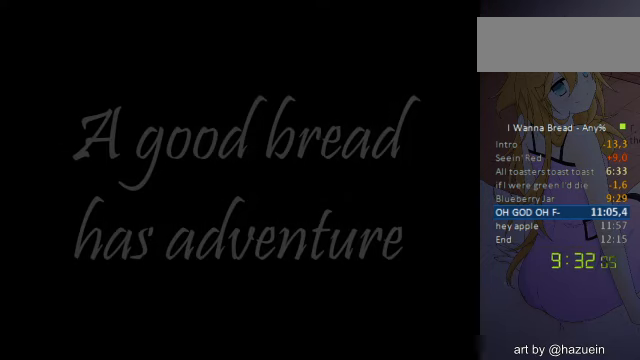
{"keys": [], "events": []}
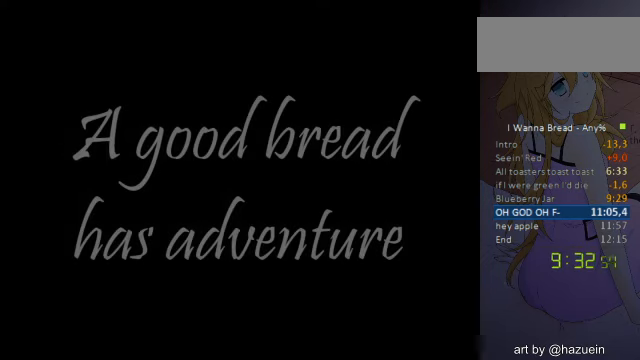
{"keys": [], "events": []}
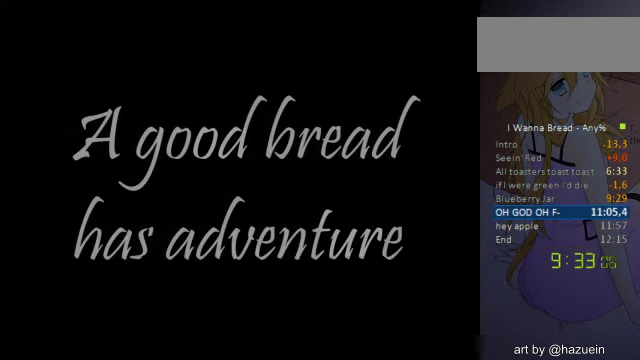
{"keys": [], "events": []}
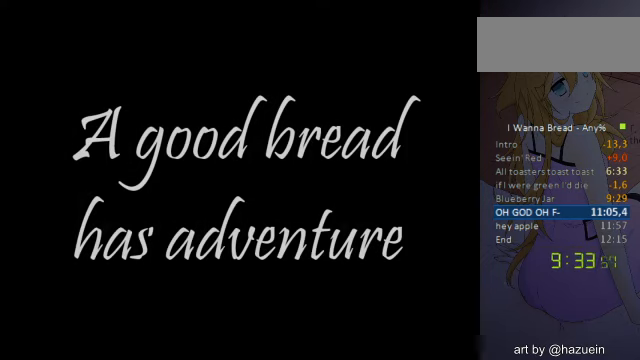
{"keys": [], "events": []}
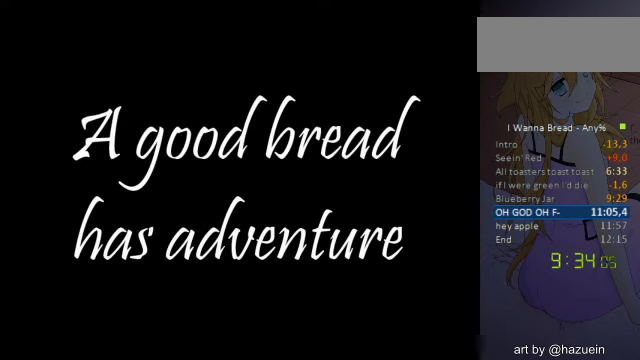
{"keys": [], "events": []}
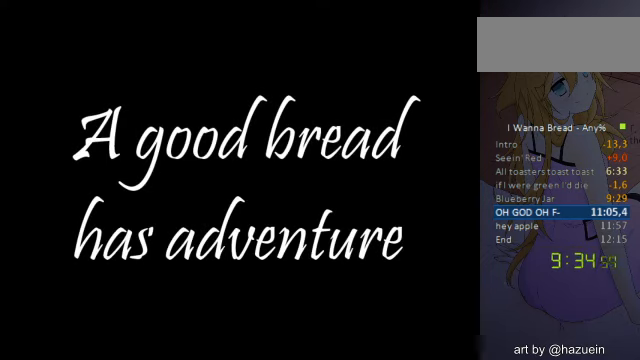
{"keys": [], "events": []}
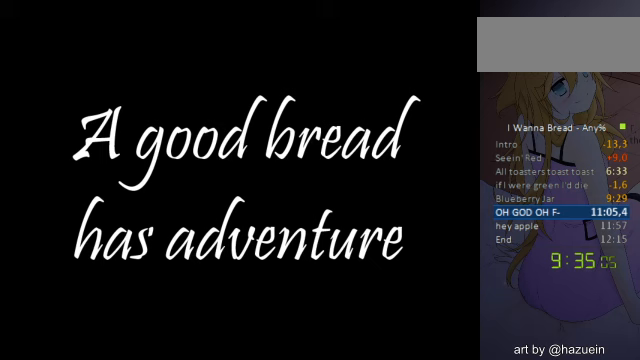
{"keys": [], "events": []}
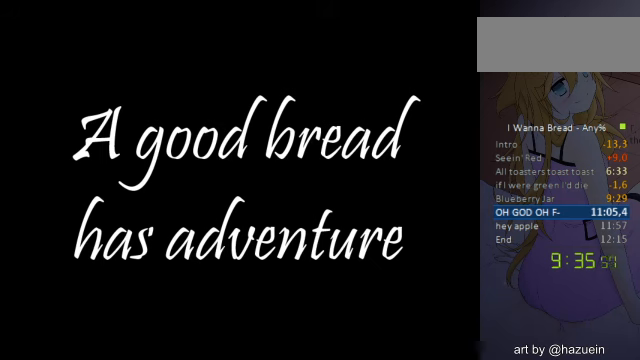
{"keys": [], "events": []}
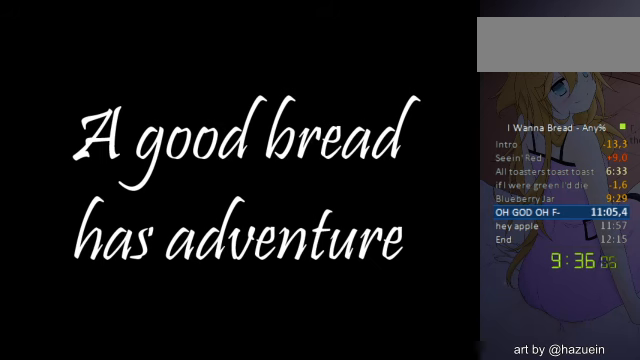
{"keys": [], "events": []}
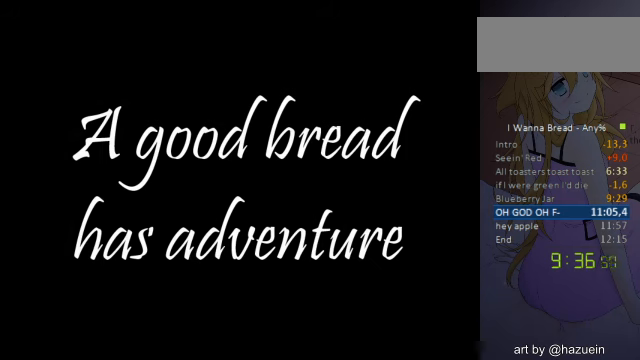
{"keys": ["right"], "events": [[280, "right", "down"]]}
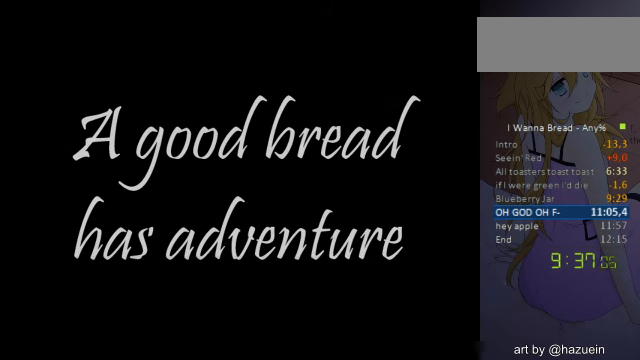
{"keys": ["right"], "events": [[240, "z", "down"], [360, "z", "up"], [400, "z", "down"], [480, "z", "up"]]}
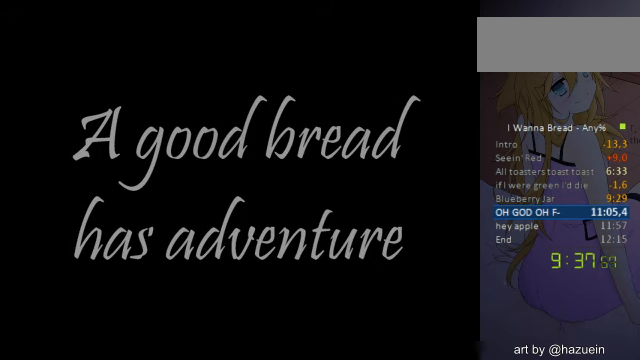
{"keys": ["right"], "events": [[80, "z", "down"], [120, "z", "up"], [240, "z", "down"], [320, "z", "up"], [400, "z", "down"], [440, "z", "up"]]}
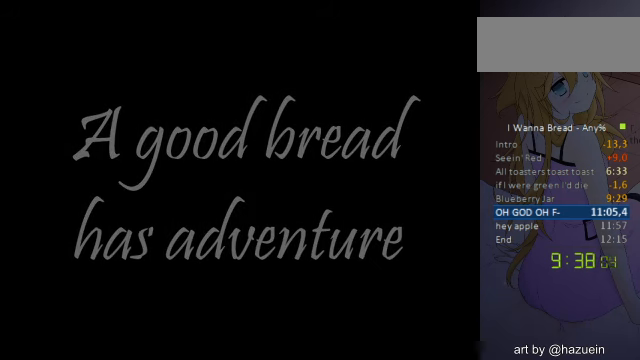
{"keys": ["right"], "events": [[80, "z", "down"], [120, "z", "up"], [320, "z", "down"], [400, "z", "up"]]}
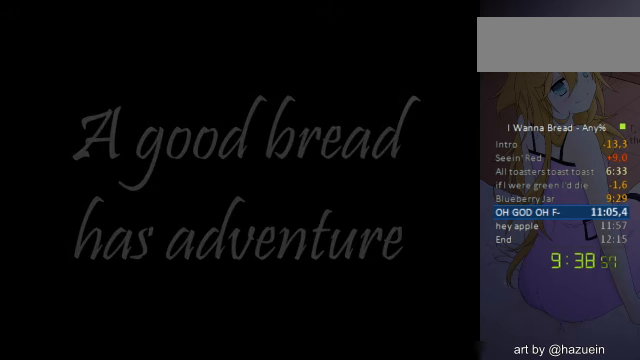
{"keys": ["right"], "events": [[160, "z", "down"], [240, "z", "up"], [320, "z", "down"], [360, "z", "up"]]}
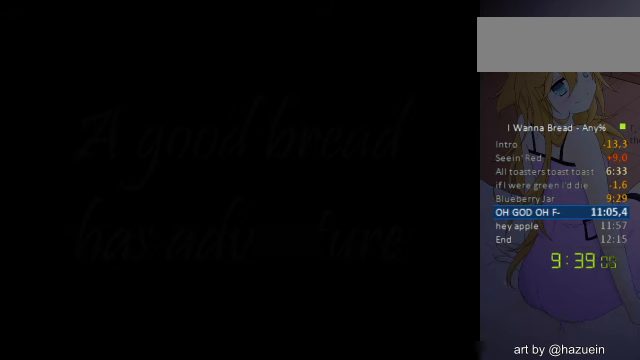
{"keys": ["right"], "events": [[40, "z", "down"], [80, "z", "up"]]}
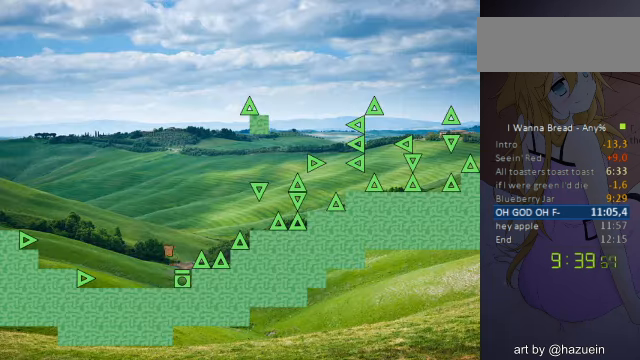
{"keys": [], "events": [[80, "right", "up"], [160, "z", "down"], [200, "right", "down"], [240, "z", "up"], [360, "right", "up"]]}
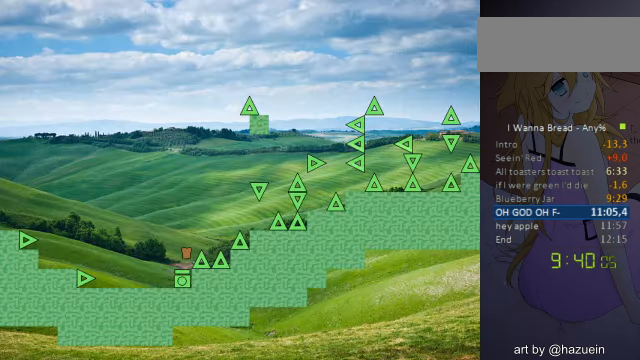
{"keys": ["right"], "events": [[120, "right", "down"]]}
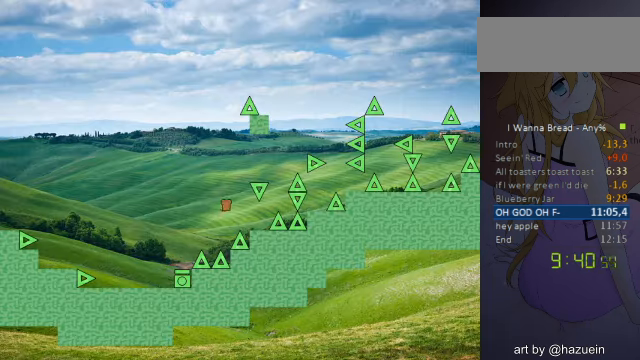
{"keys": ["right"], "events": []}
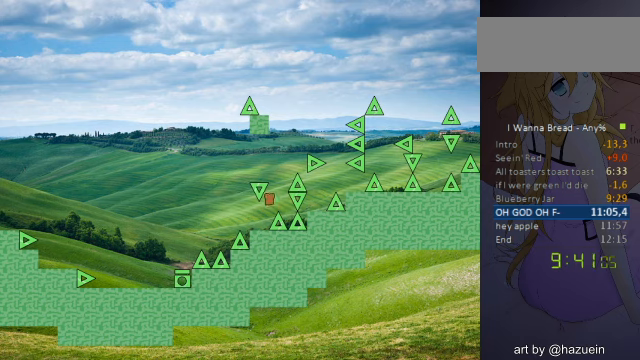
{"keys": ["right"], "events": [[120, "right", "up"], [240, "right", "down"]]}
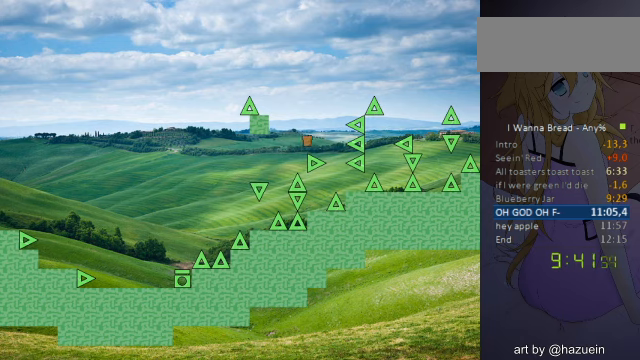
{"keys": ["left"], "events": [[280, "right", "up"], [360, "left", "down"]]}
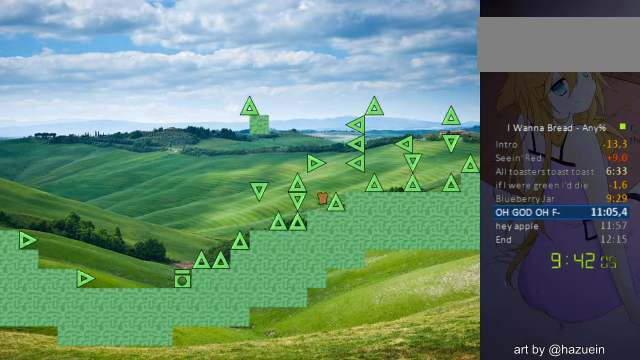
{"keys": [], "events": [[40, "left", "up"], [160, "right", "down"], [480, "right", "up"]]}
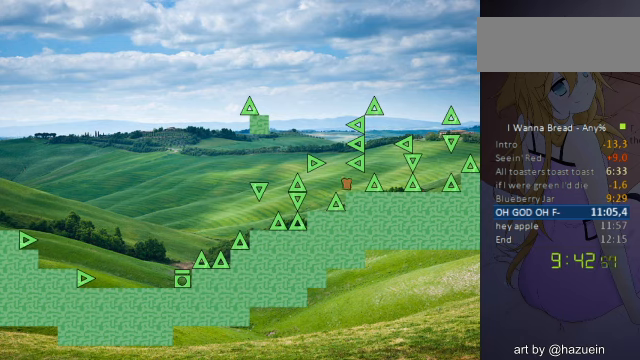
{"keys": ["left"], "events": [[40, "left", "down"]]}
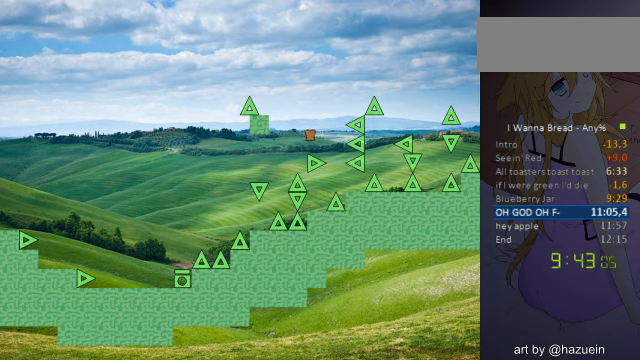
{"keys": [], "events": [[480, "left", "up"]]}
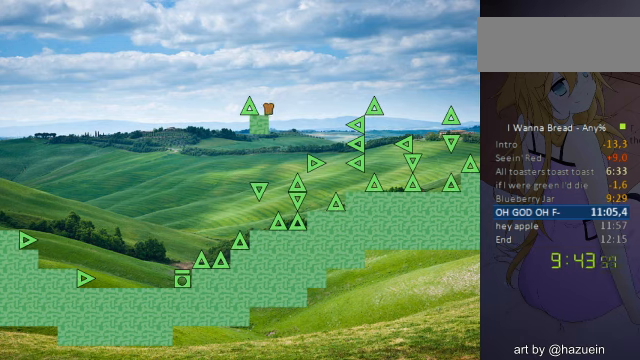
{"keys": ["right"], "events": [[40, "right", "down"]]}
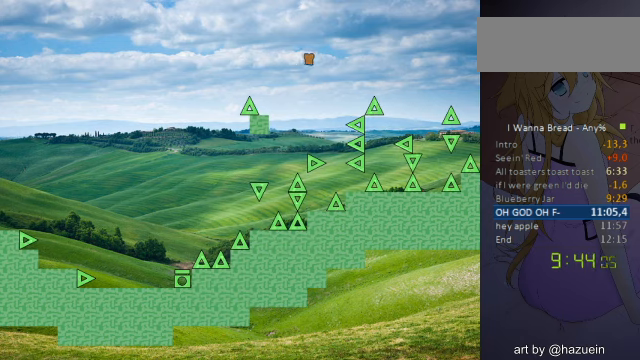
{"keys": ["right"], "events": []}
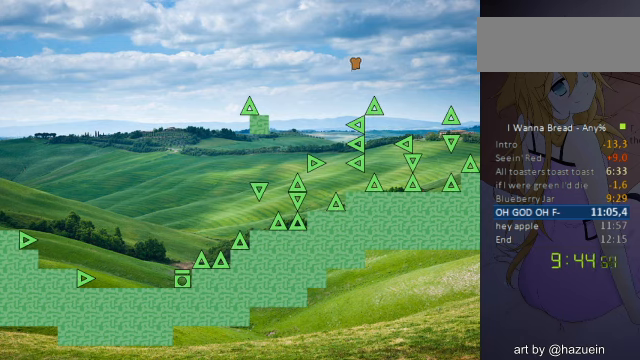
{"keys": ["left"], "events": [[400, "right", "up"], [440, "left", "down"]]}
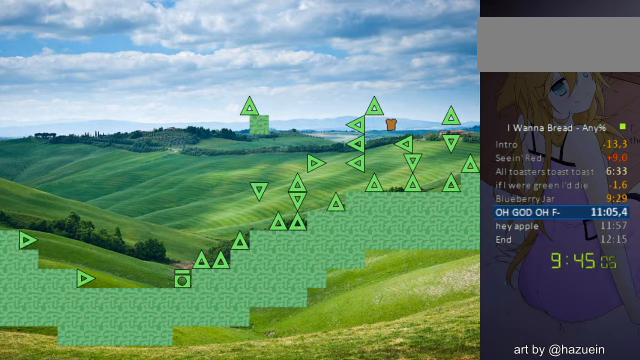
{"keys": [], "events": [[120, "right", "down"], [160, "left", "up"], [240, "right", "up"], [360, "left", "down"], [440, "left", "up"]]}
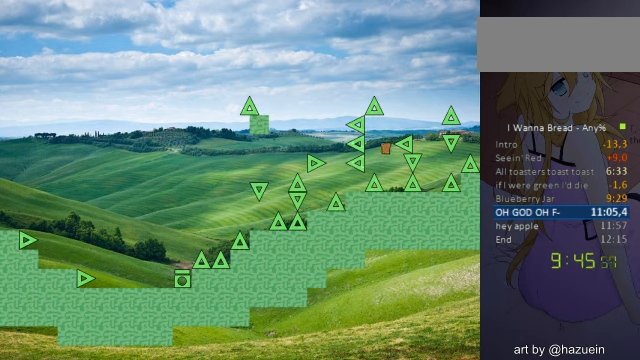
{"keys": ["right"], "events": [[120, "right", "down"]]}
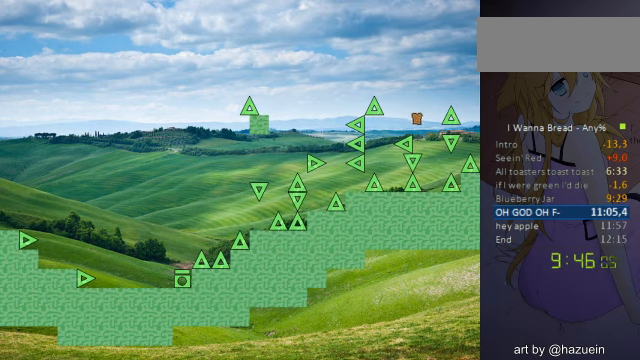
{"keys": ["right"], "events": [[200, "right", "up"], [400, "right", "down"]]}